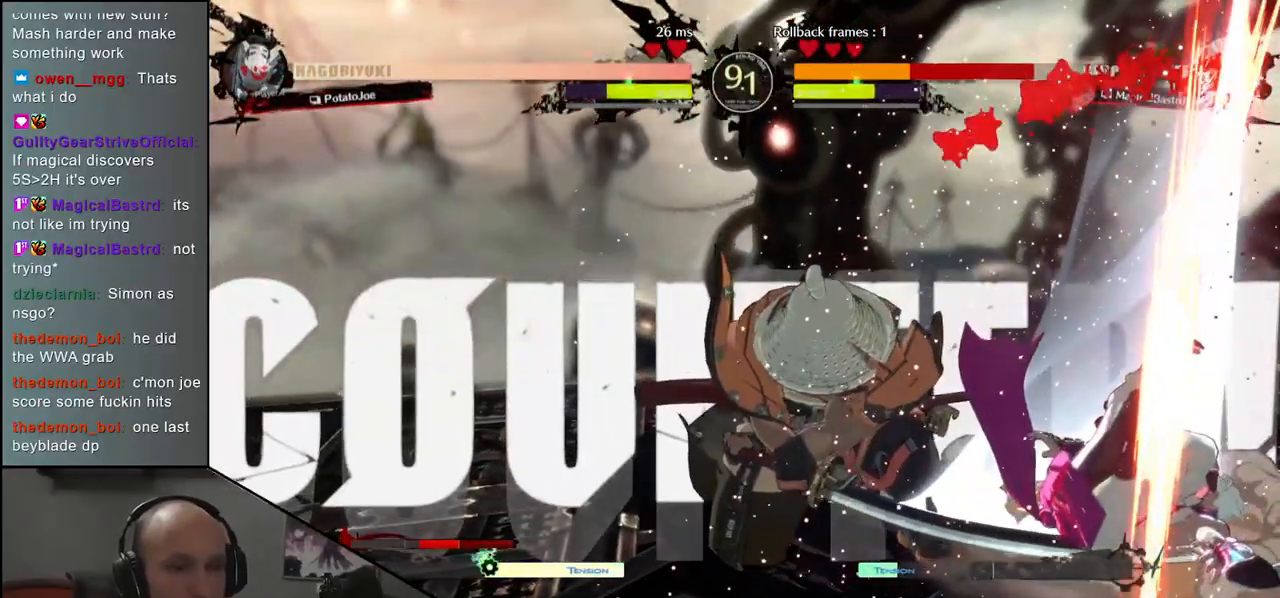
Gameplay with a controller (arcade stick); each line is a JSON object with the inputs held at the frame after it. "events" lists button and stick changes between this image and that frame as [ms after this image, input, new state], when the widget could be followed in between. Not read: L3 R3 other_buttons.
{"buttons": [], "left_stick": "center", "events": []}
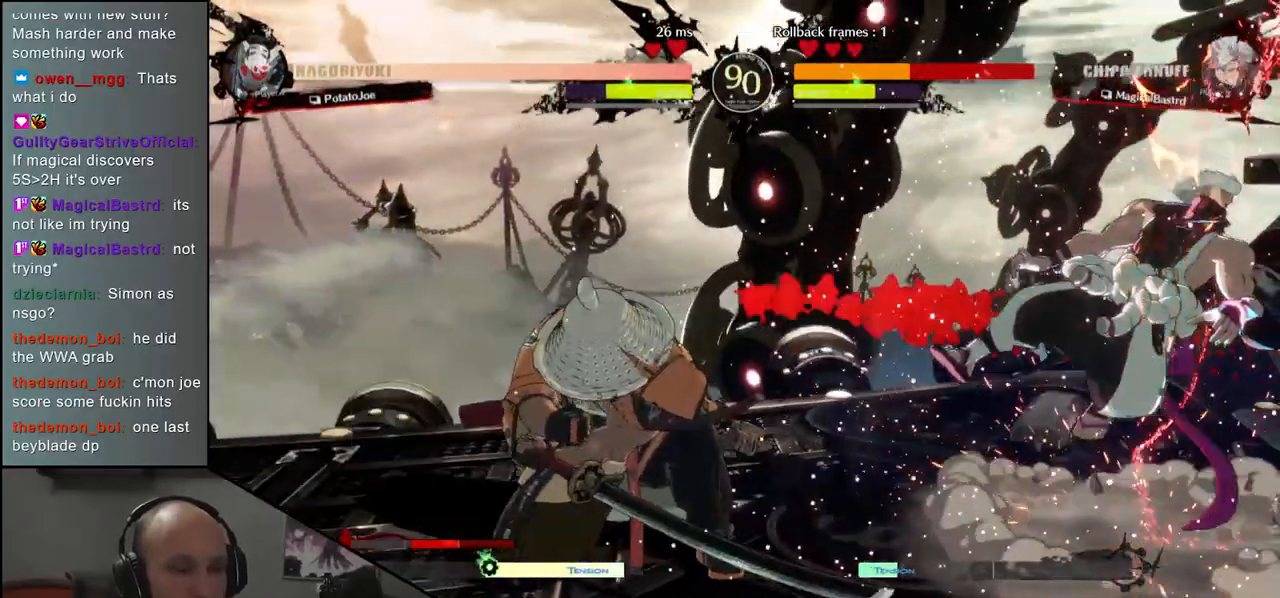
{"buttons": [], "left_stick": "left", "events": [[333, "left_stick", "left"]]}
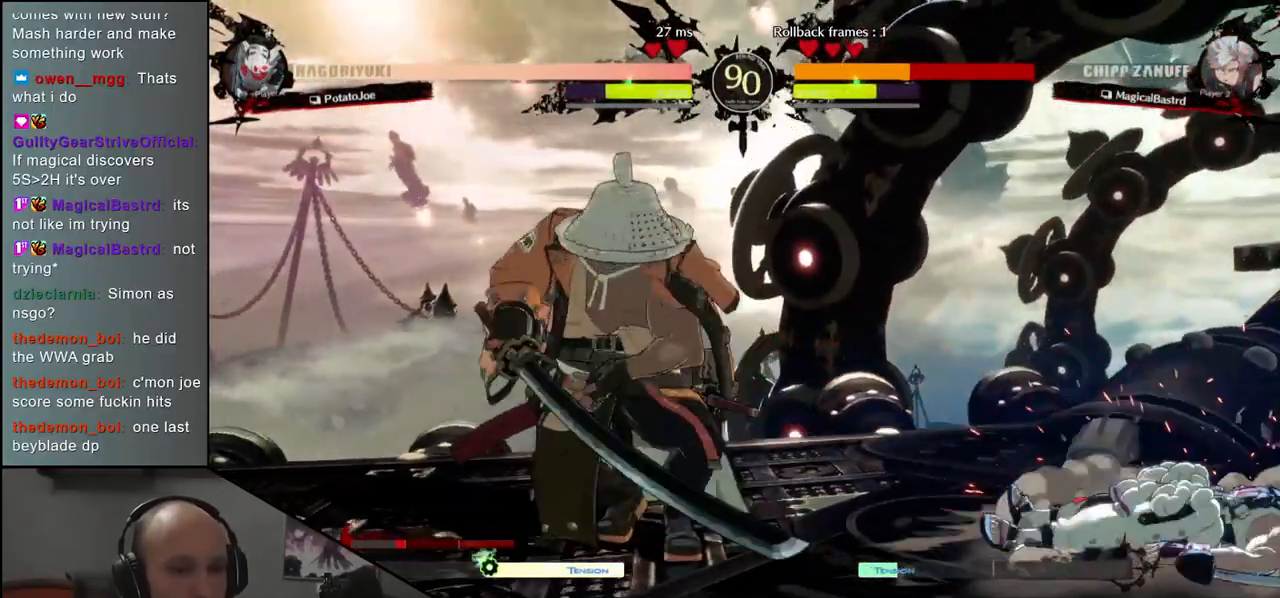
{"buttons": ["L1"], "left_stick": "right", "events": [[233, "left_stick", "down"], [300, "left_stick", "right"], [350, "L1", "down"]]}
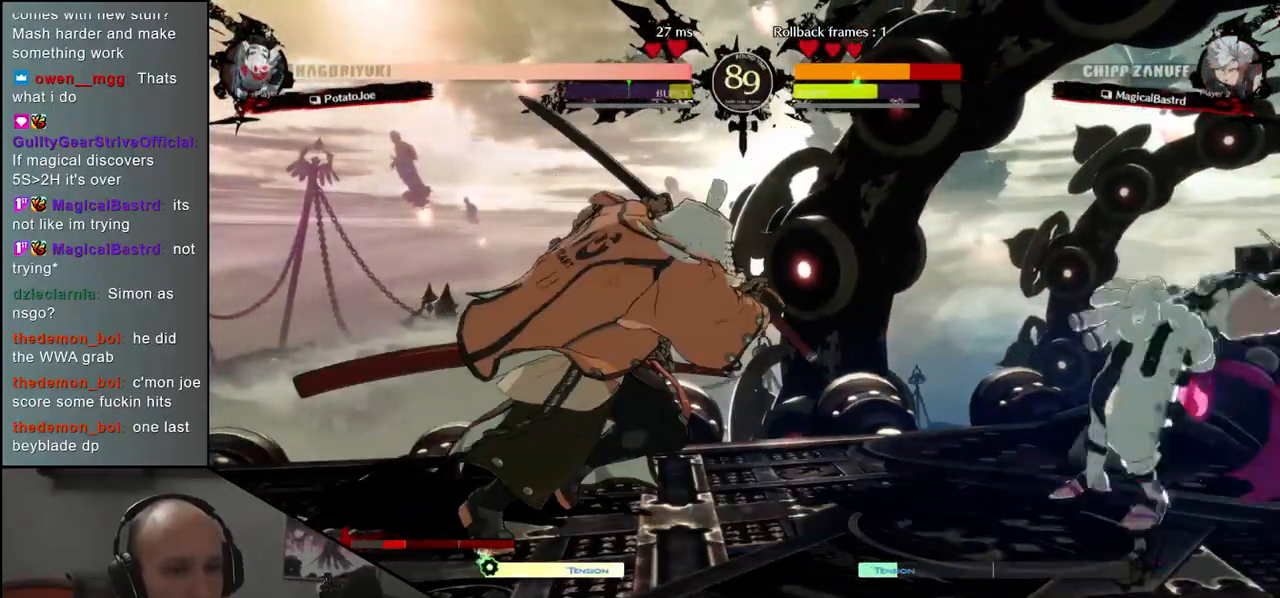
{"buttons": [], "left_stick": "right", "events": [[483, "L1", "up"]]}
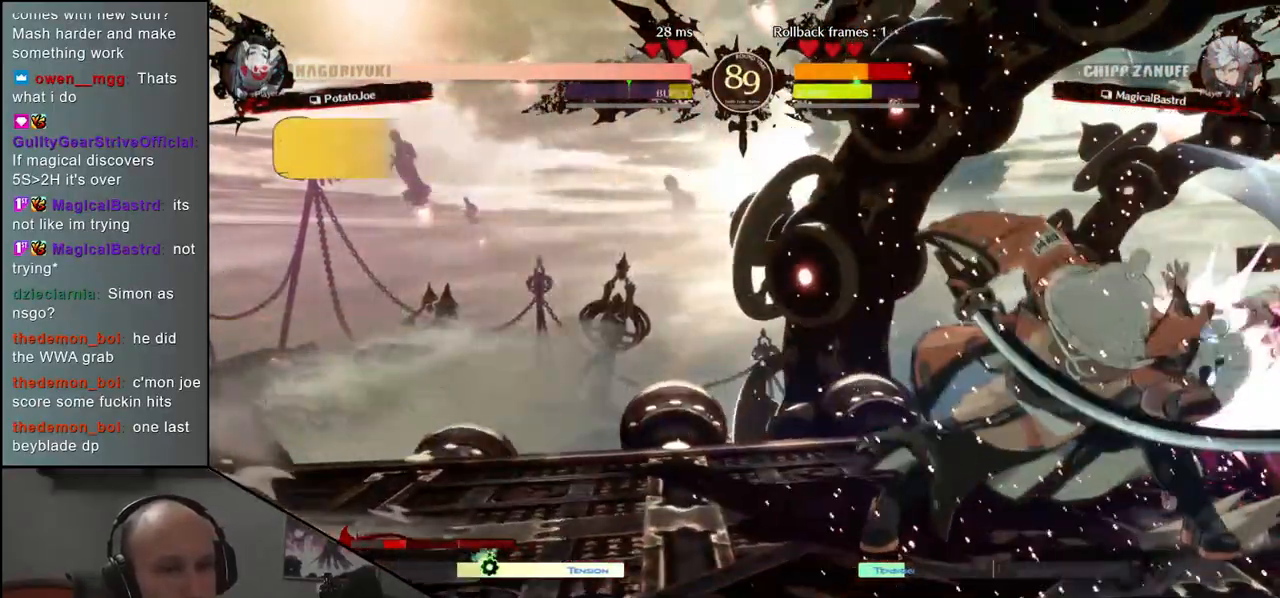
{"buttons": [], "left_stick": "center", "events": [[67, "left_stick", "center"]]}
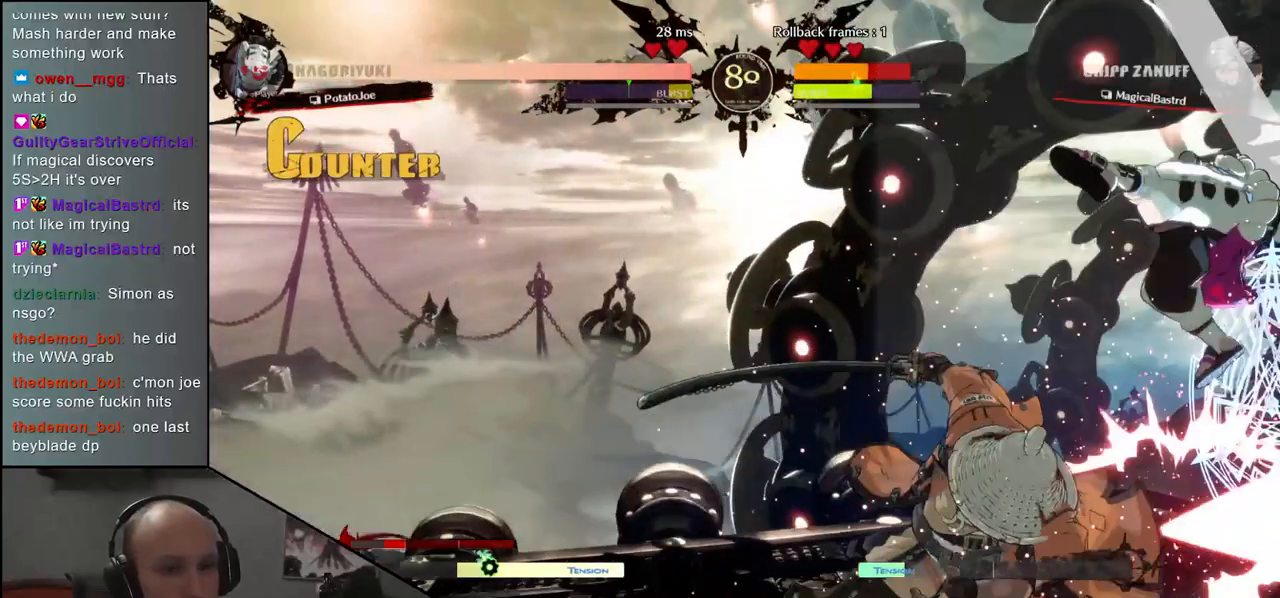
{"buttons": [], "left_stick": "center", "events": [[183, "TRIANGLE", "down"], [283, "TRIANGLE", "up"]]}
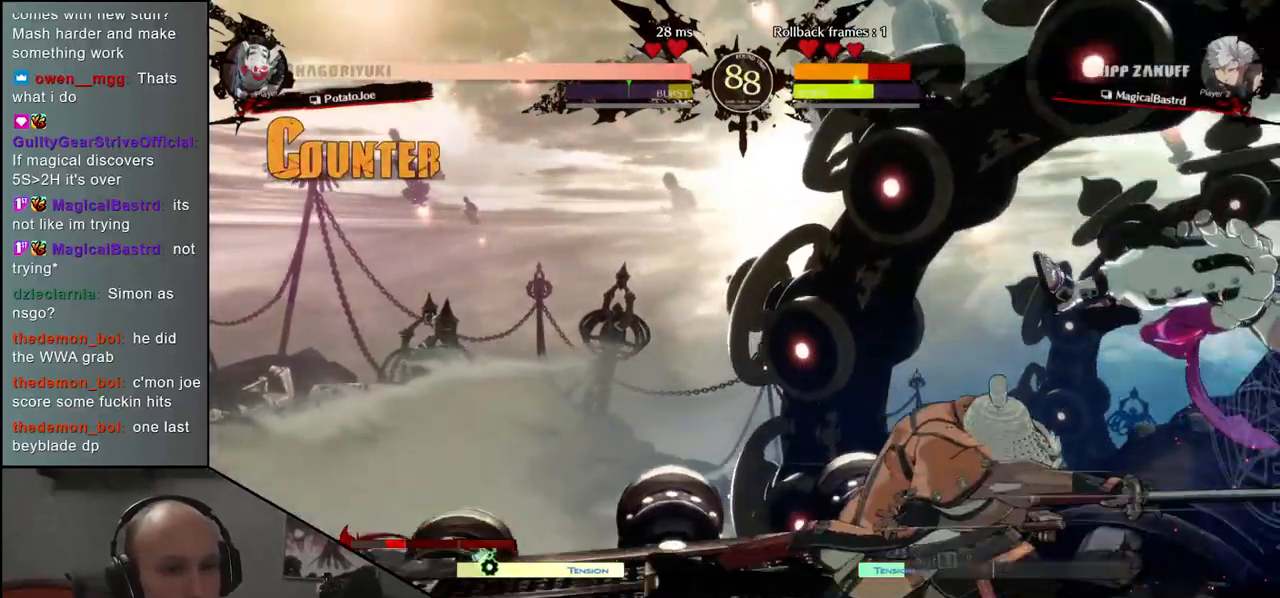
{"buttons": [], "left_stick": "center", "events": []}
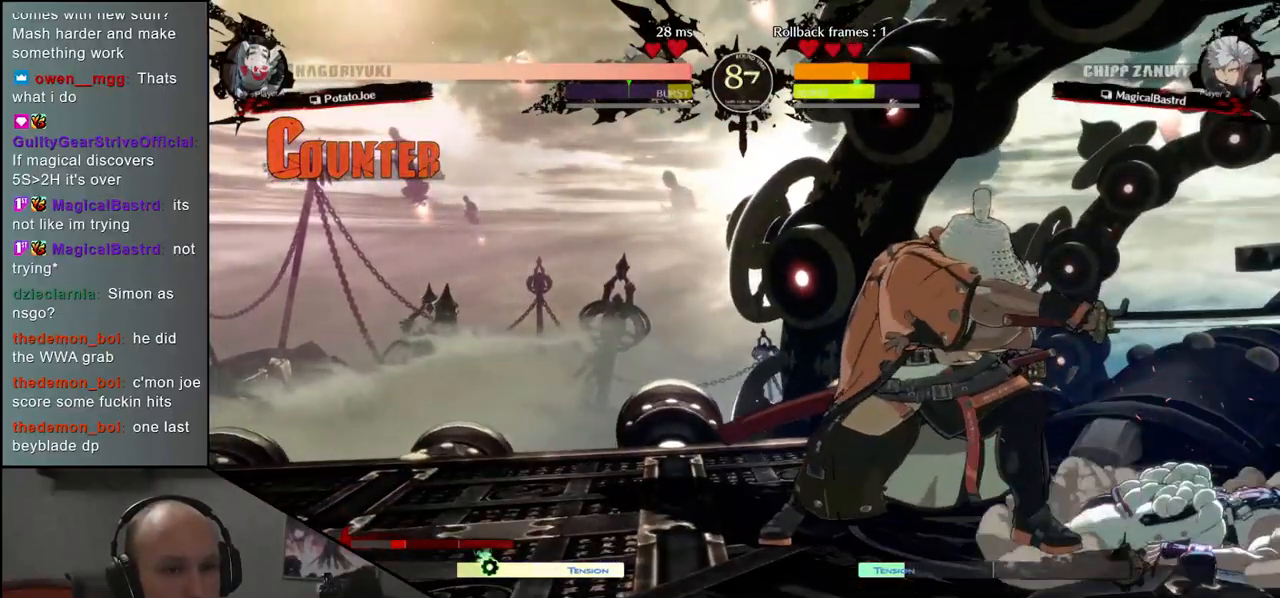
{"buttons": [], "left_stick": "right", "events": [[183, "left_stick", "left"], [467, "left_stick", "right"]]}
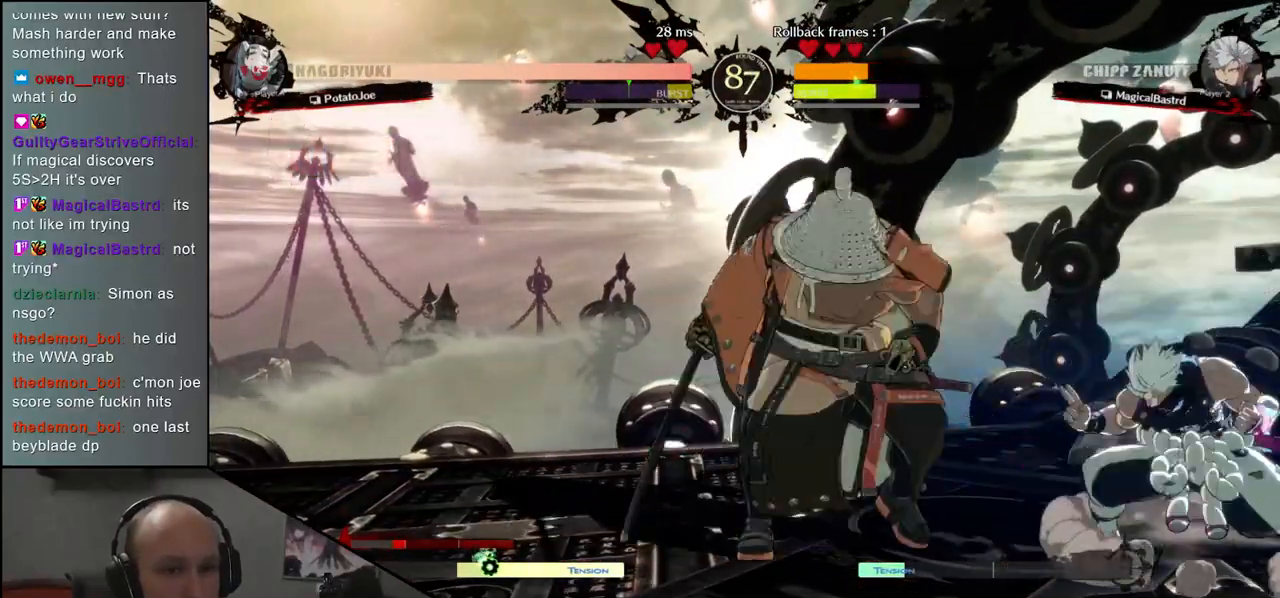
{"buttons": [], "left_stick": "center", "events": [[17, "SQUARE", "down"], [133, "SQUARE", "up"], [233, "left_stick", "center"]]}
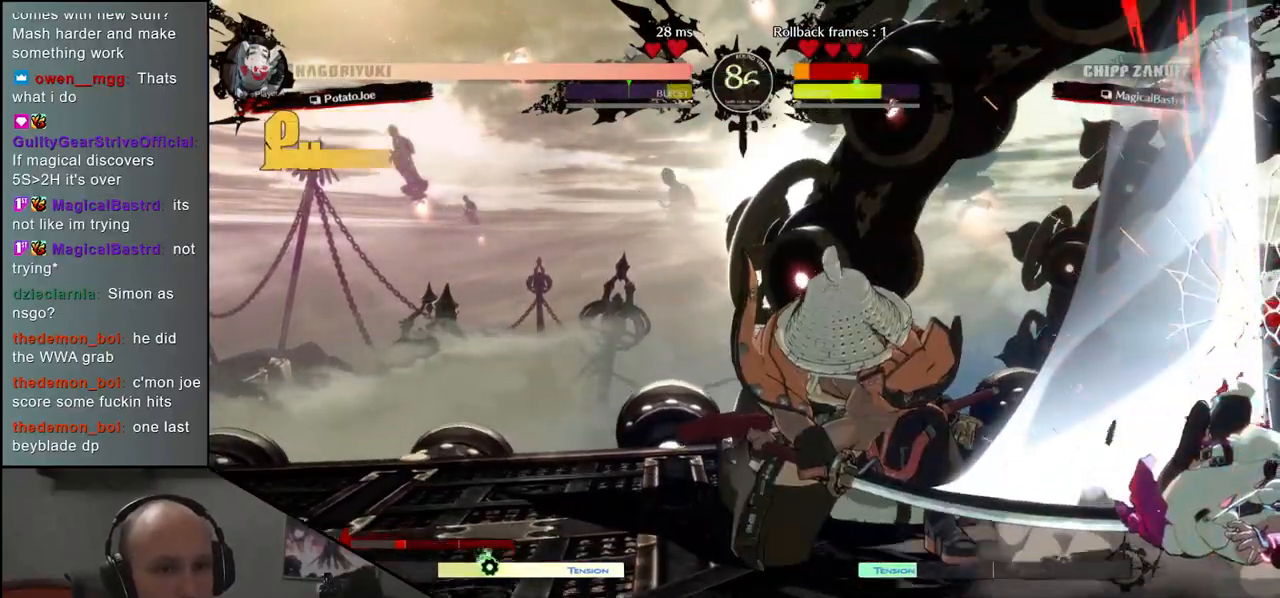
{"buttons": [], "left_stick": "center", "events": []}
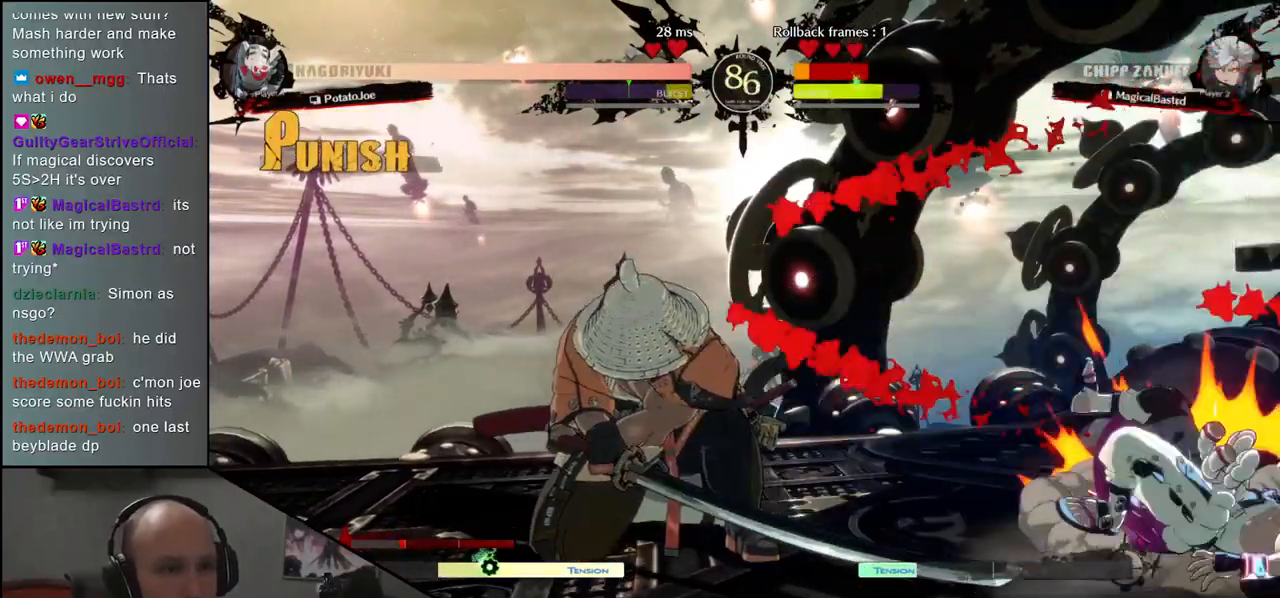
{"buttons": [], "left_stick": "right", "events": [[183, "left_stick", "left"], [417, "left_stick", "down"], [467, "left_stick", "right"]]}
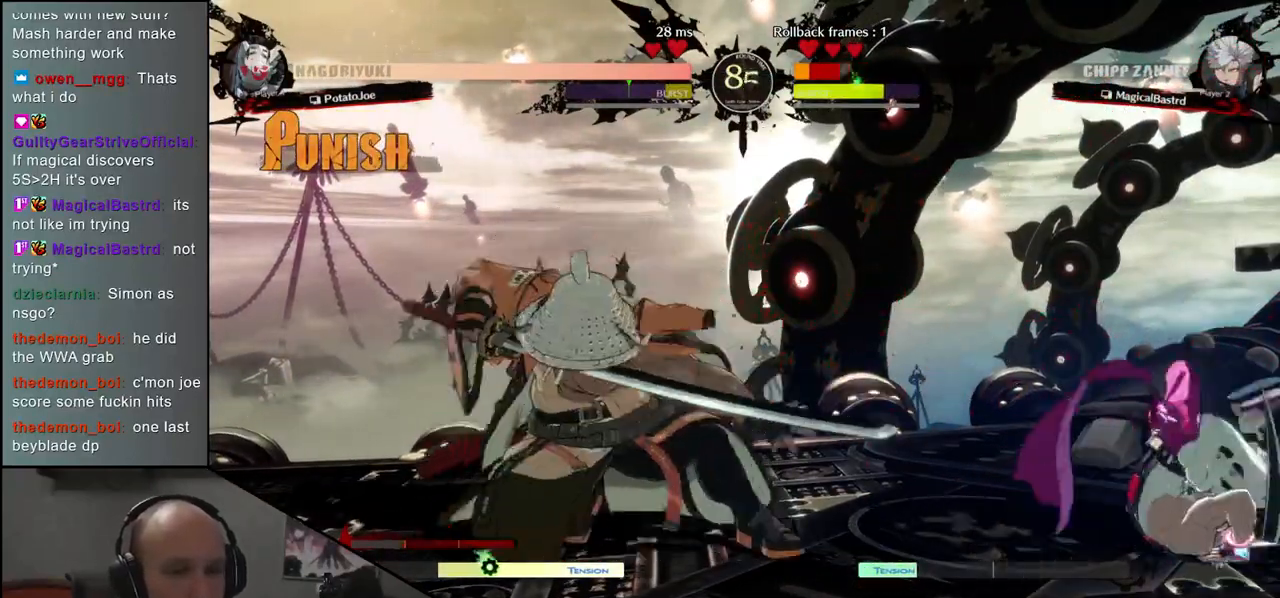
{"buttons": [], "left_stick": "center", "events": [[83, "left_stick", "up"], [133, "left_stick", "left"], [500, "left_stick", "center"]]}
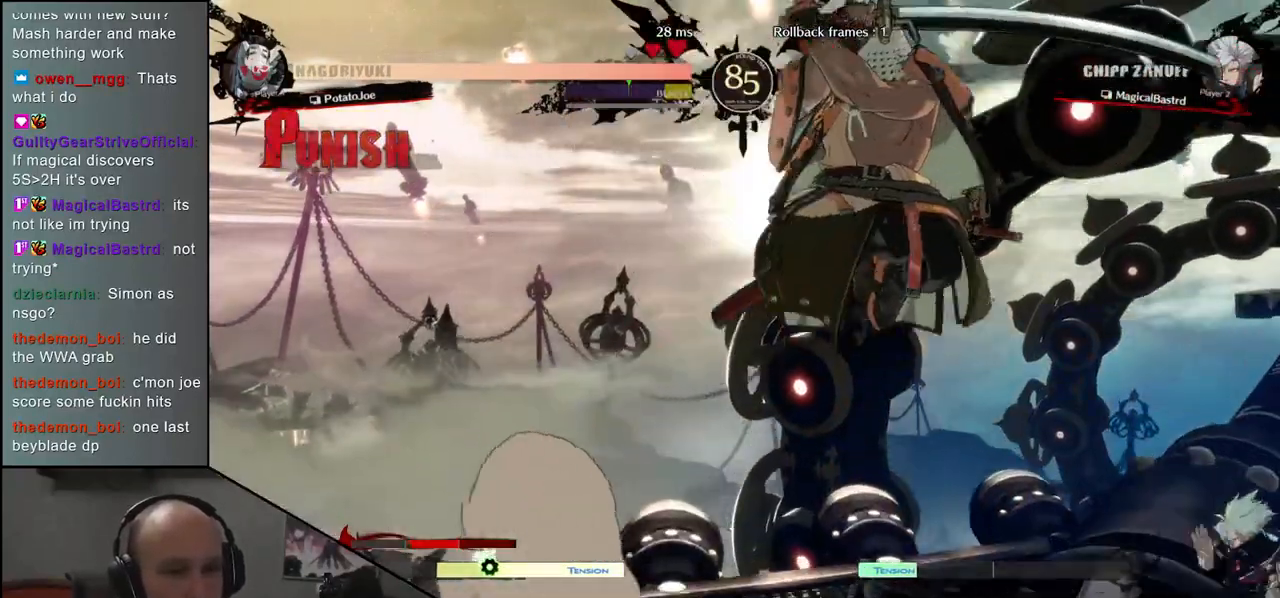
{"buttons": ["TRIANGLE"], "left_stick": "center", "events": [[183, "L2", "down"], [283, "L2", "up"], [483, "TRIANGLE", "down"]]}
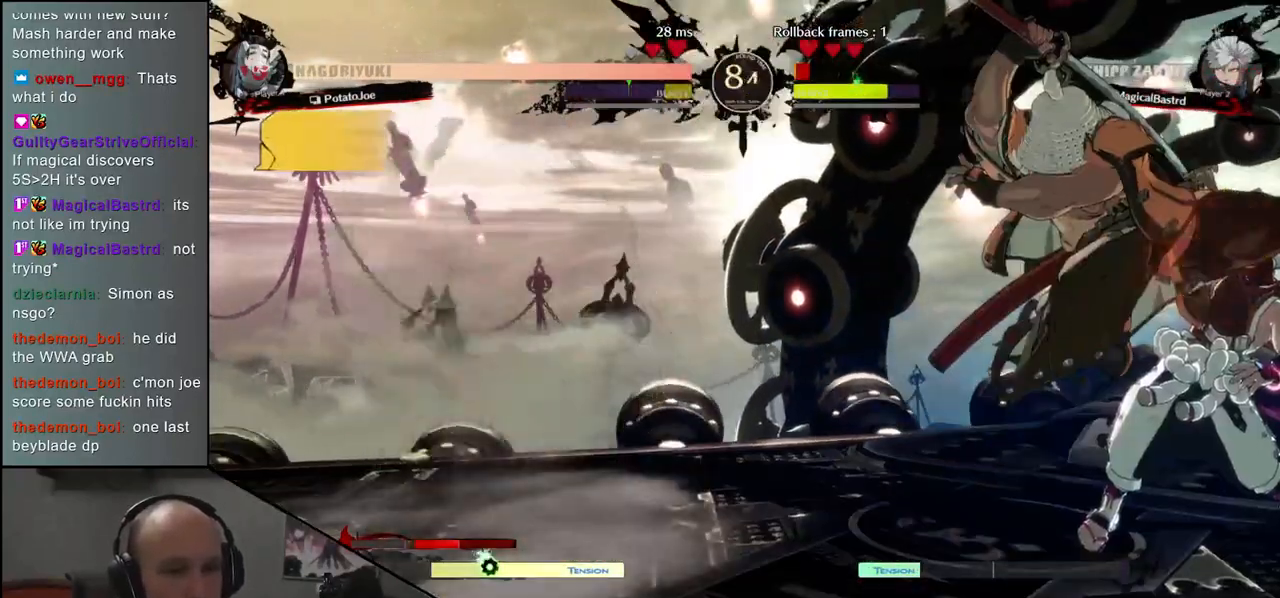
{"buttons": [], "left_stick": "center", "events": [[67, "TRIANGLE", "up"], [183, "TRIANGLE", "down"], [283, "TRIANGLE", "up"], [383, "TRIANGLE", "down"], [483, "TRIANGLE", "up"]]}
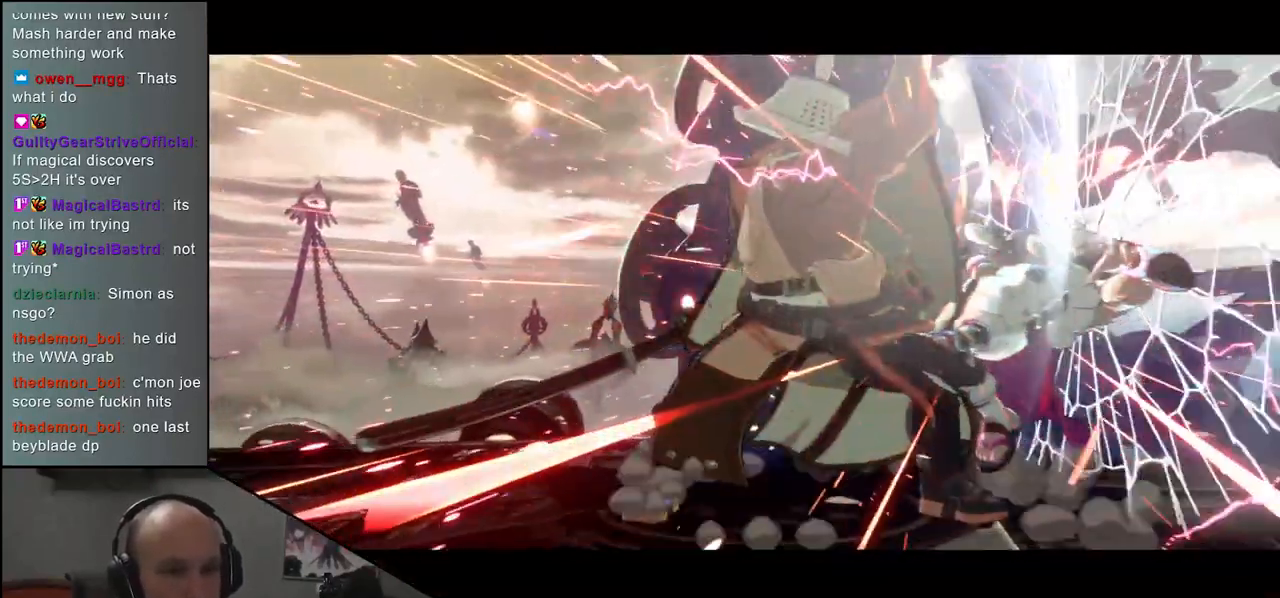
{"buttons": [], "left_stick": "center", "events": []}
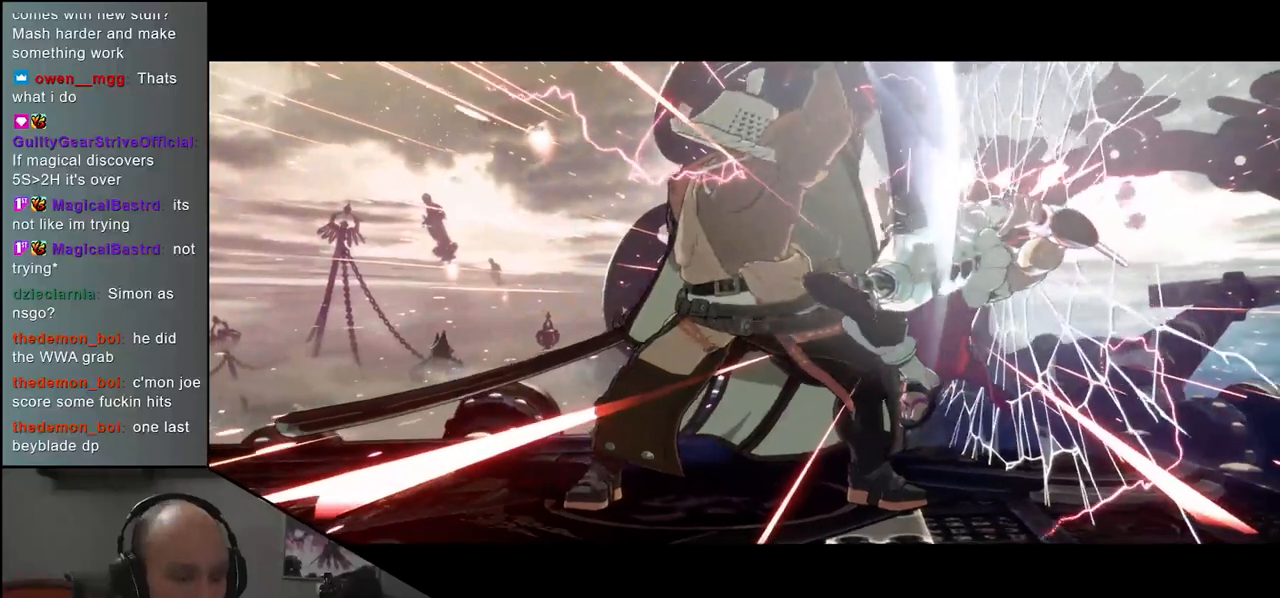
{"buttons": [], "left_stick": "center", "events": []}
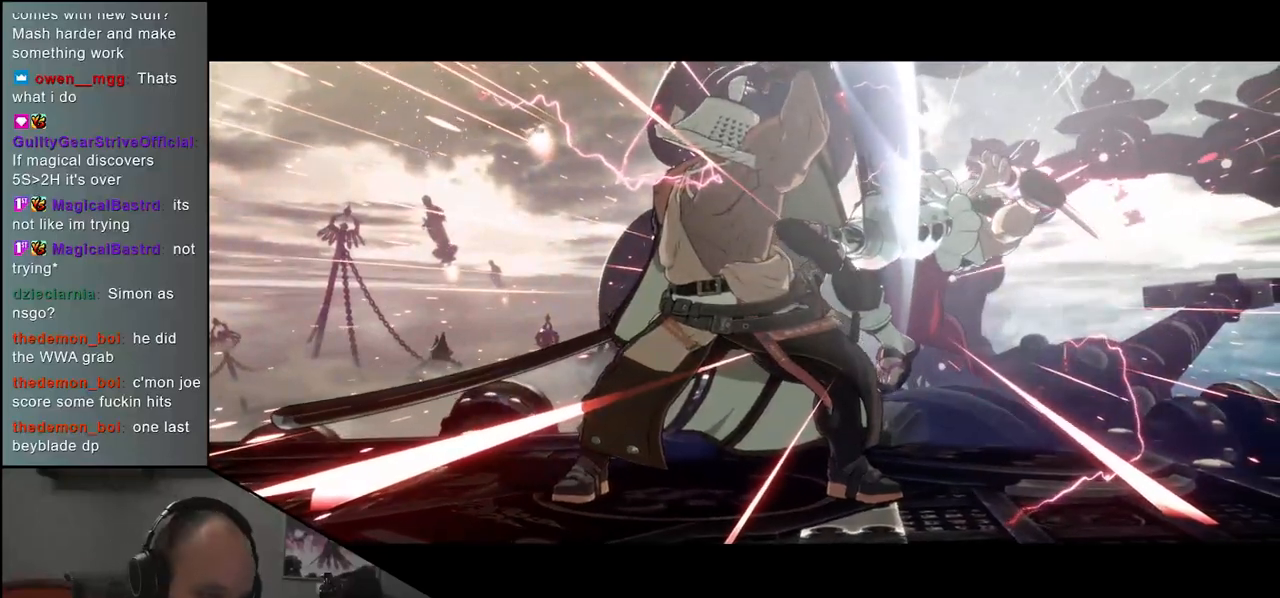
{"buttons": [], "left_stick": "center", "events": []}
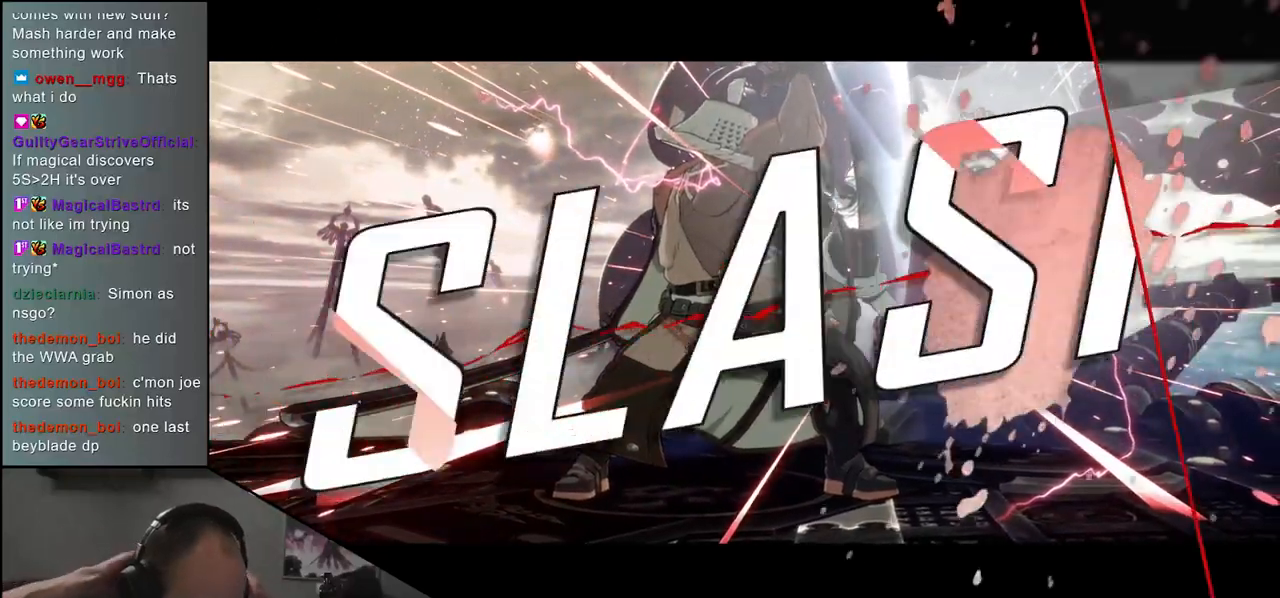
{"buttons": [], "left_stick": "center", "events": []}
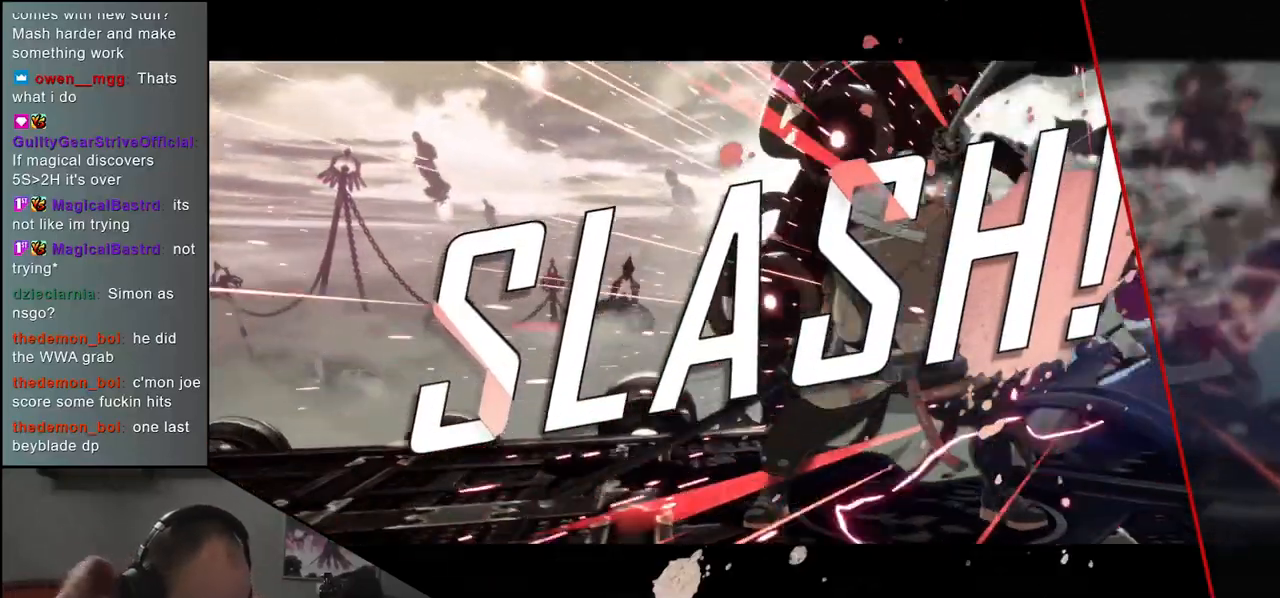
{"buttons": [], "left_stick": "center", "events": []}
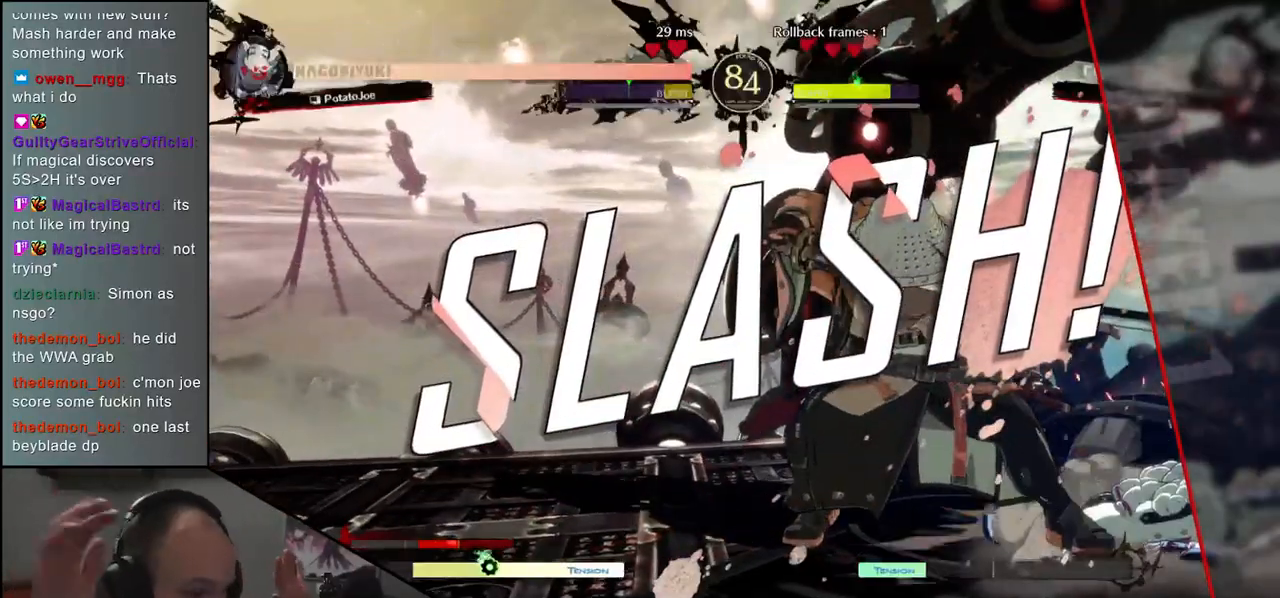
{"buttons": [], "left_stick": "center", "events": []}
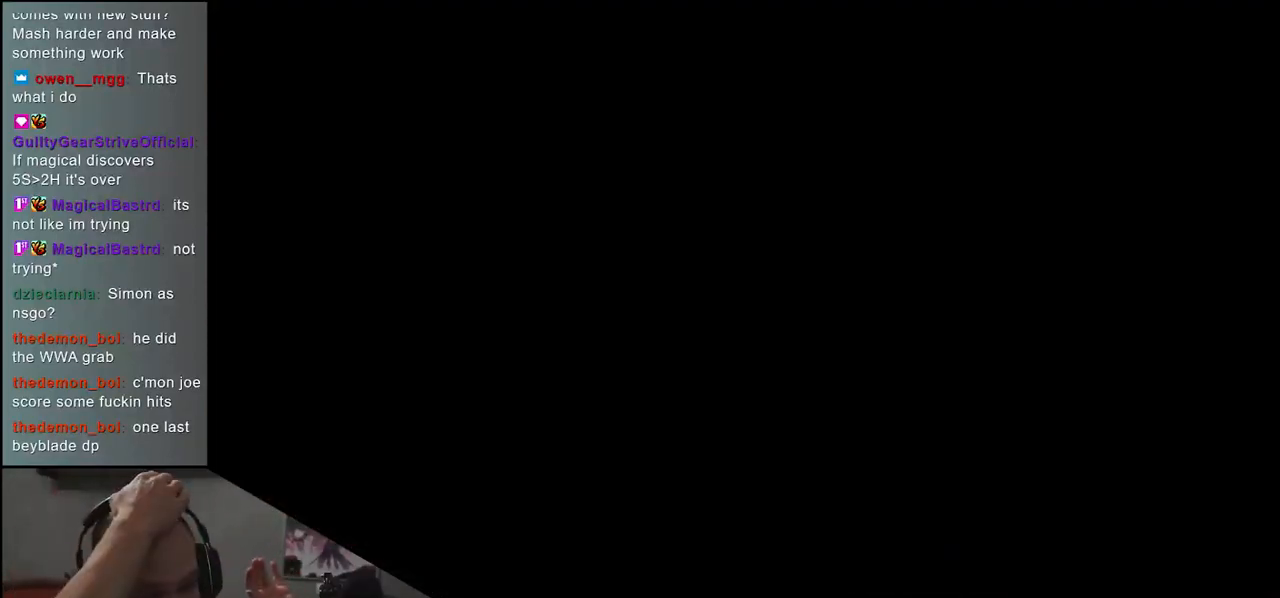
{"buttons": [], "left_stick": "center", "events": []}
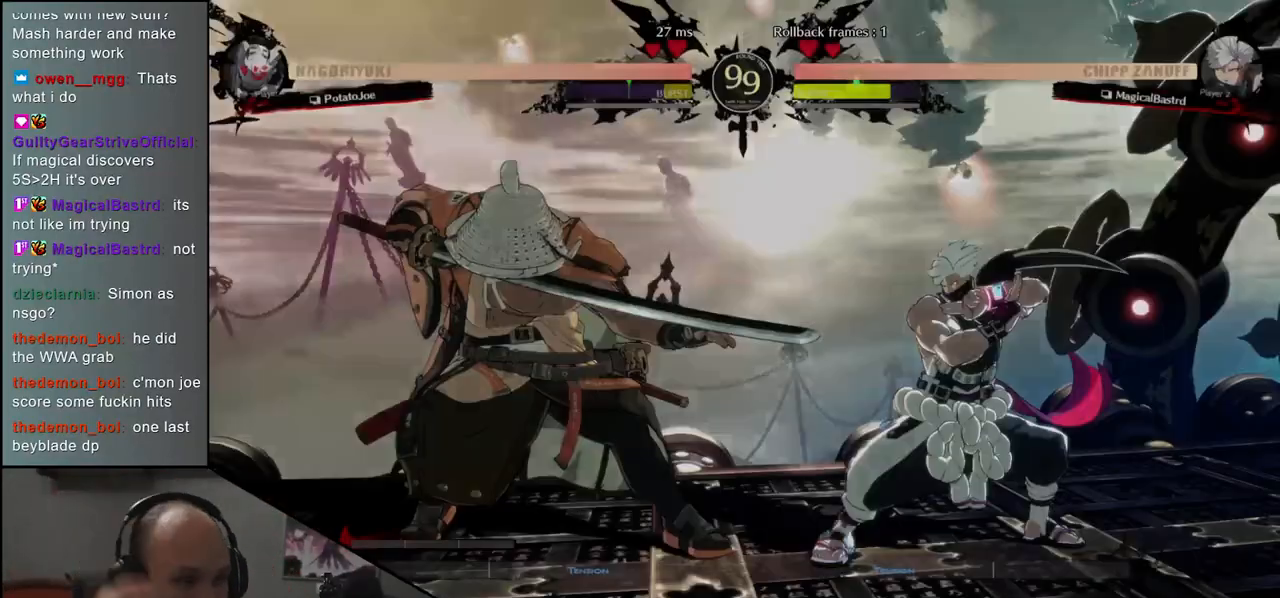
{"buttons": [], "left_stick": "center", "events": []}
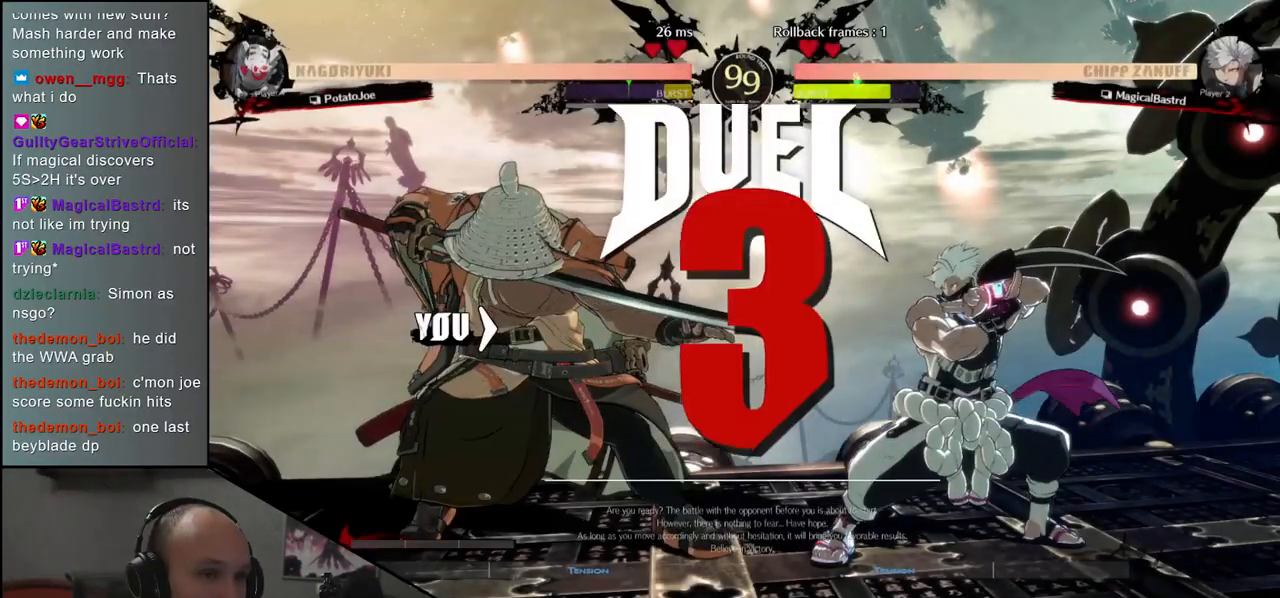
{"buttons": [], "left_stick": "left", "events": [[33, "left_stick", "left"]]}
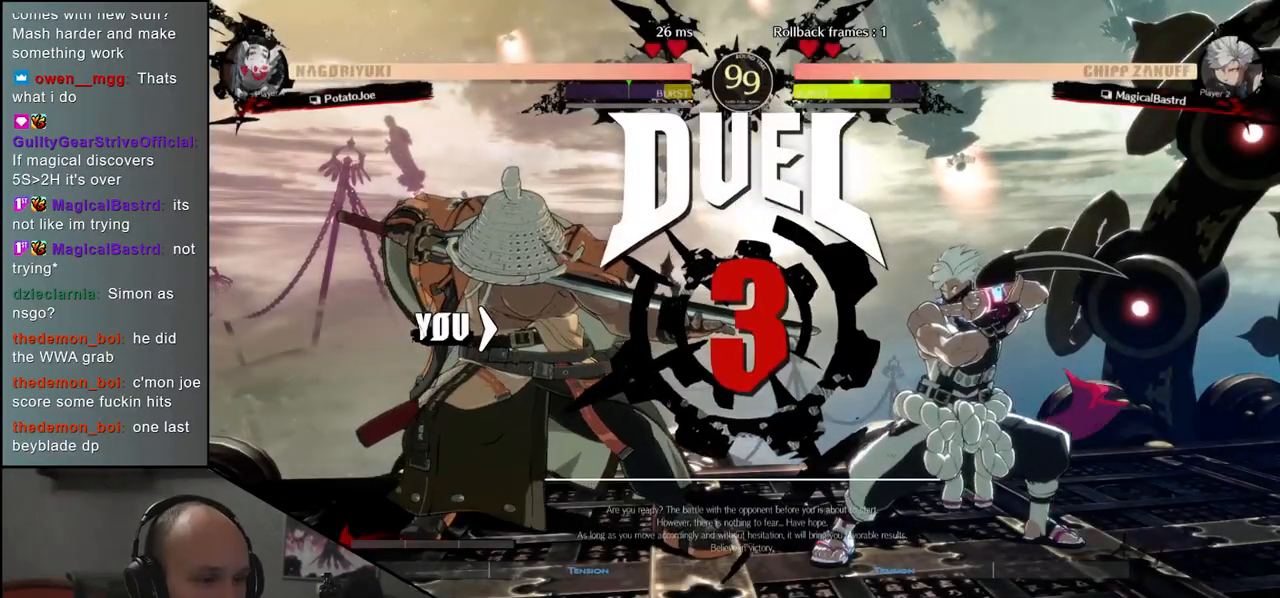
{"buttons": [], "left_stick": "right", "events": [[267, "left_stick", "right"]]}
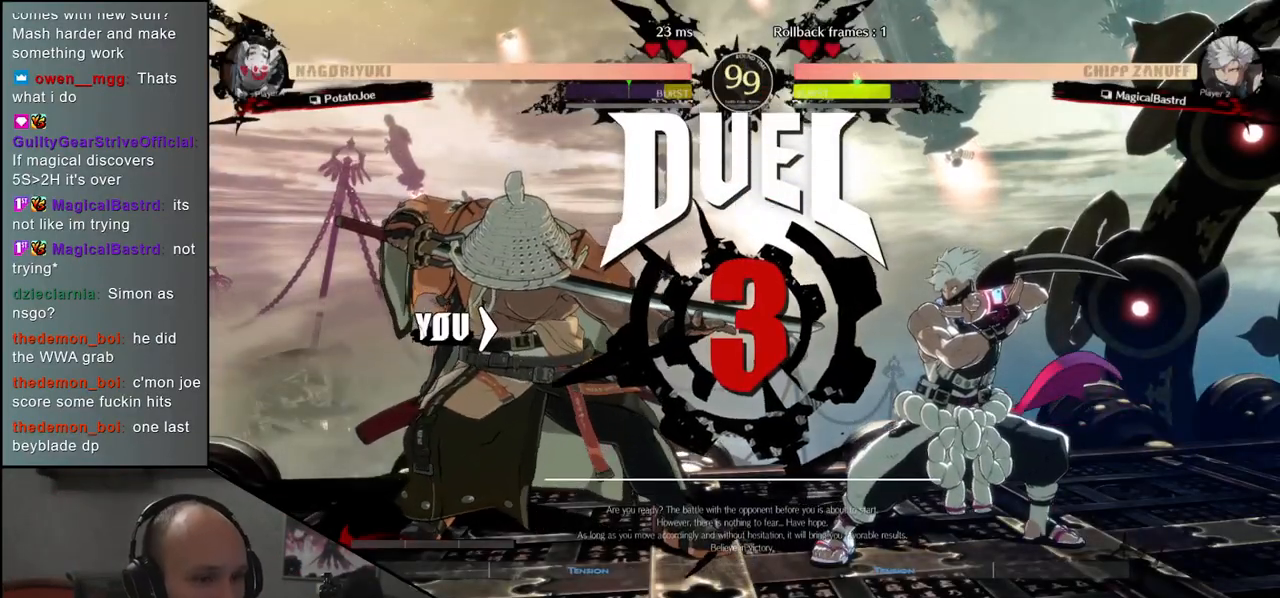
{"buttons": [], "left_stick": "right", "events": []}
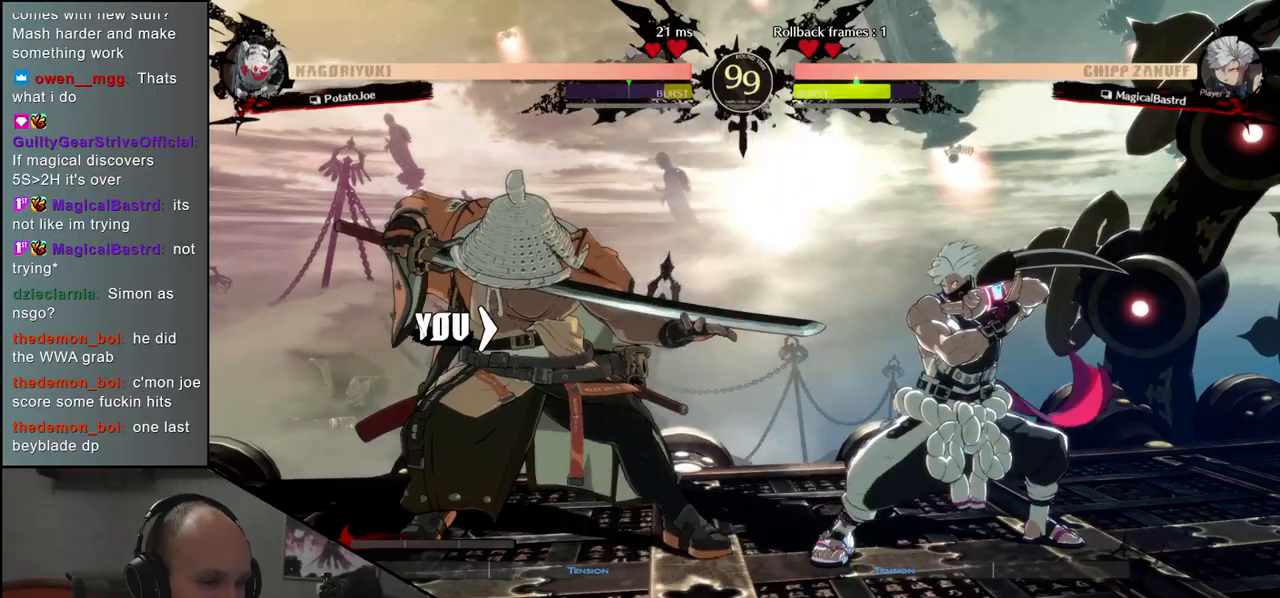
{"buttons": [], "left_stick": "right", "events": []}
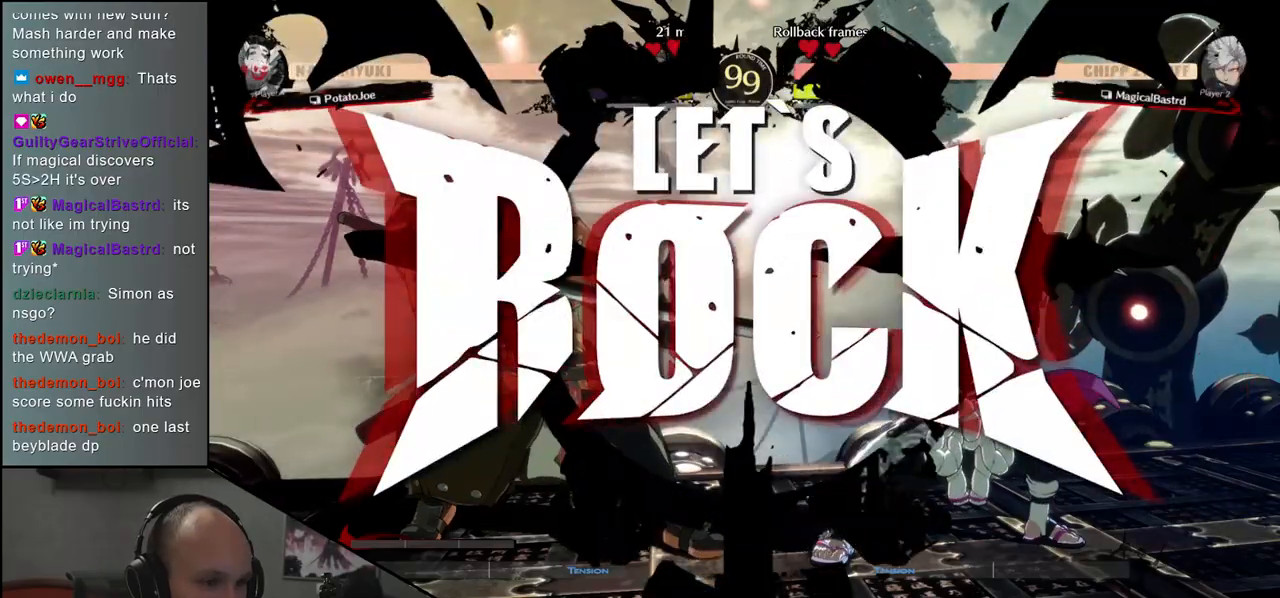
{"buttons": [], "left_stick": "down-left", "events": [[150, "left_stick", "down"], [217, "left_stick", "left"], [233, "L2", "down"], [300, "L2", "up"], [350, "left_stick", "right"], [483, "left_stick", "down-left"]]}
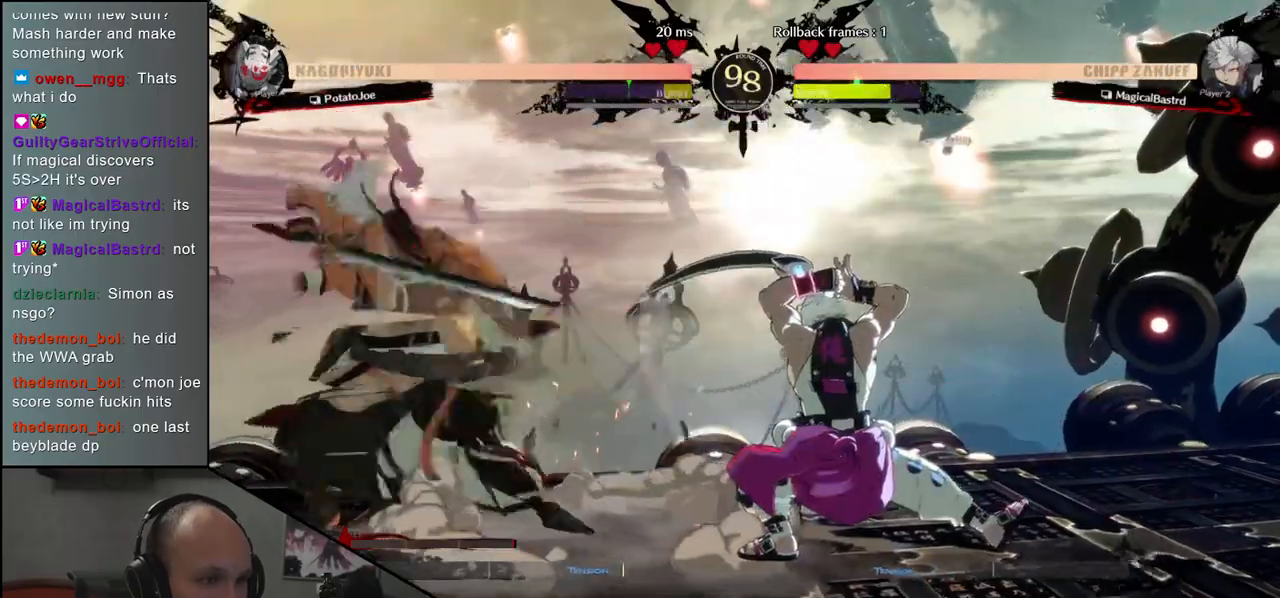
{"buttons": [], "left_stick": "center", "events": [[17, "SQUARE", "down"], [17, "left_stick", "left"], [117, "left_stick", "center"], [133, "SQUARE", "up"]]}
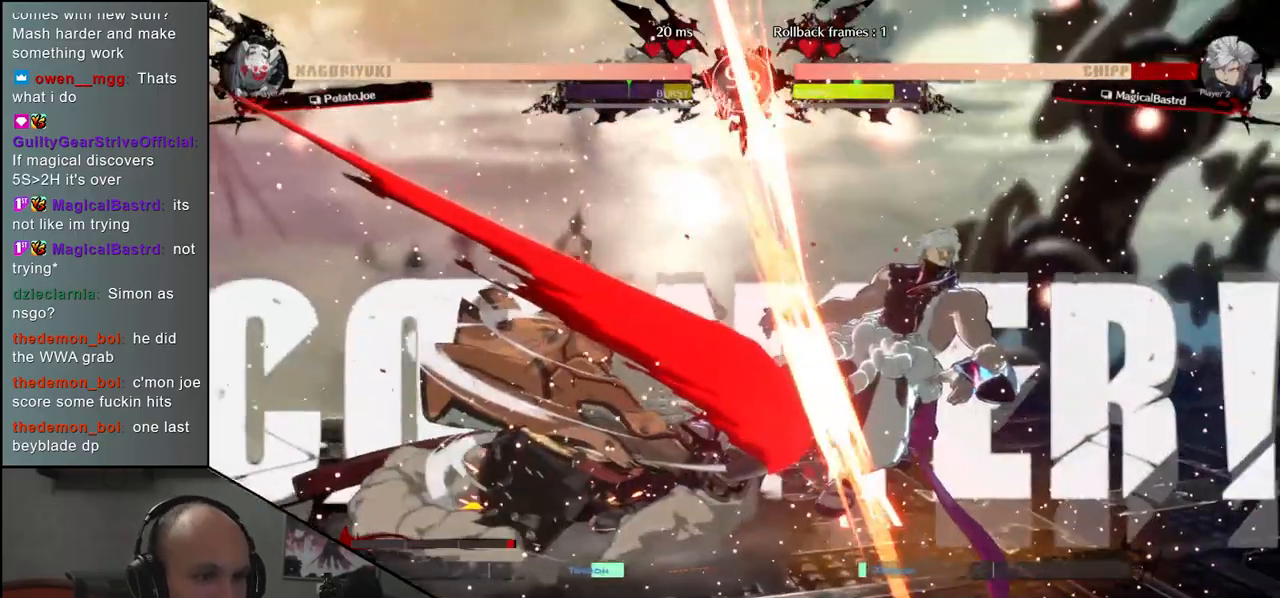
{"buttons": [], "left_stick": "center", "events": []}
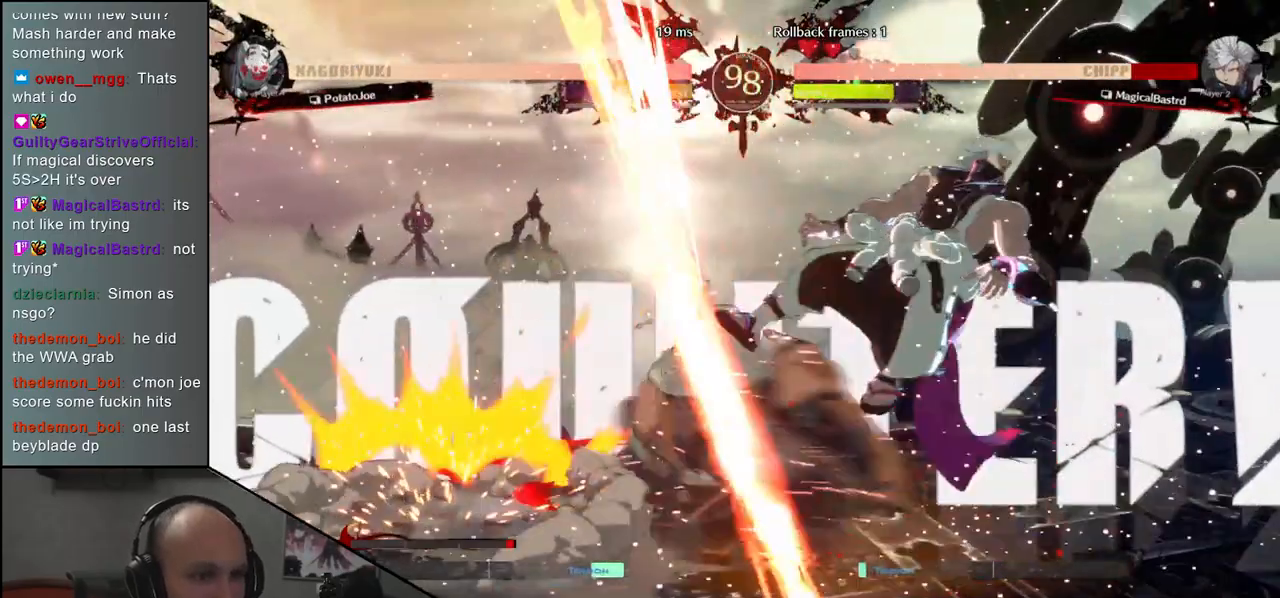
{"buttons": ["TRIANGLE"], "left_stick": "center", "events": [[83, "TRIANGLE", "down"], [167, "TRIANGLE", "up"], [283, "TRIANGLE", "down"], [367, "TRIANGLE", "up"], [483, "TRIANGLE", "down"]]}
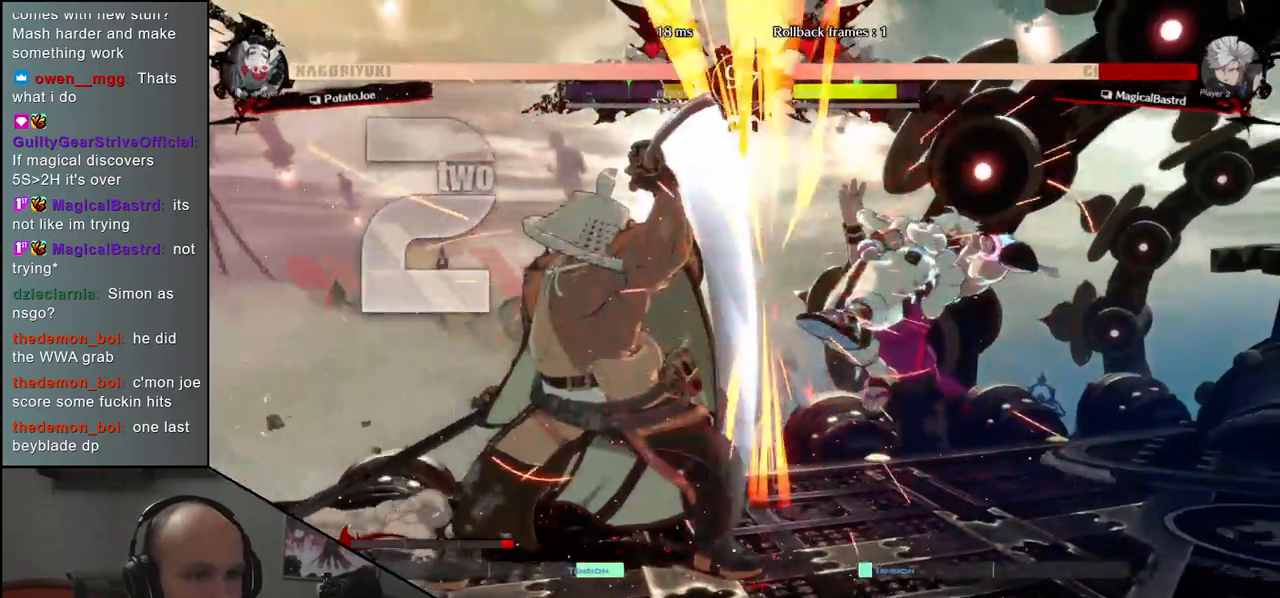
{"buttons": [], "left_stick": "center", "events": [[67, "TRIANGLE", "up"]]}